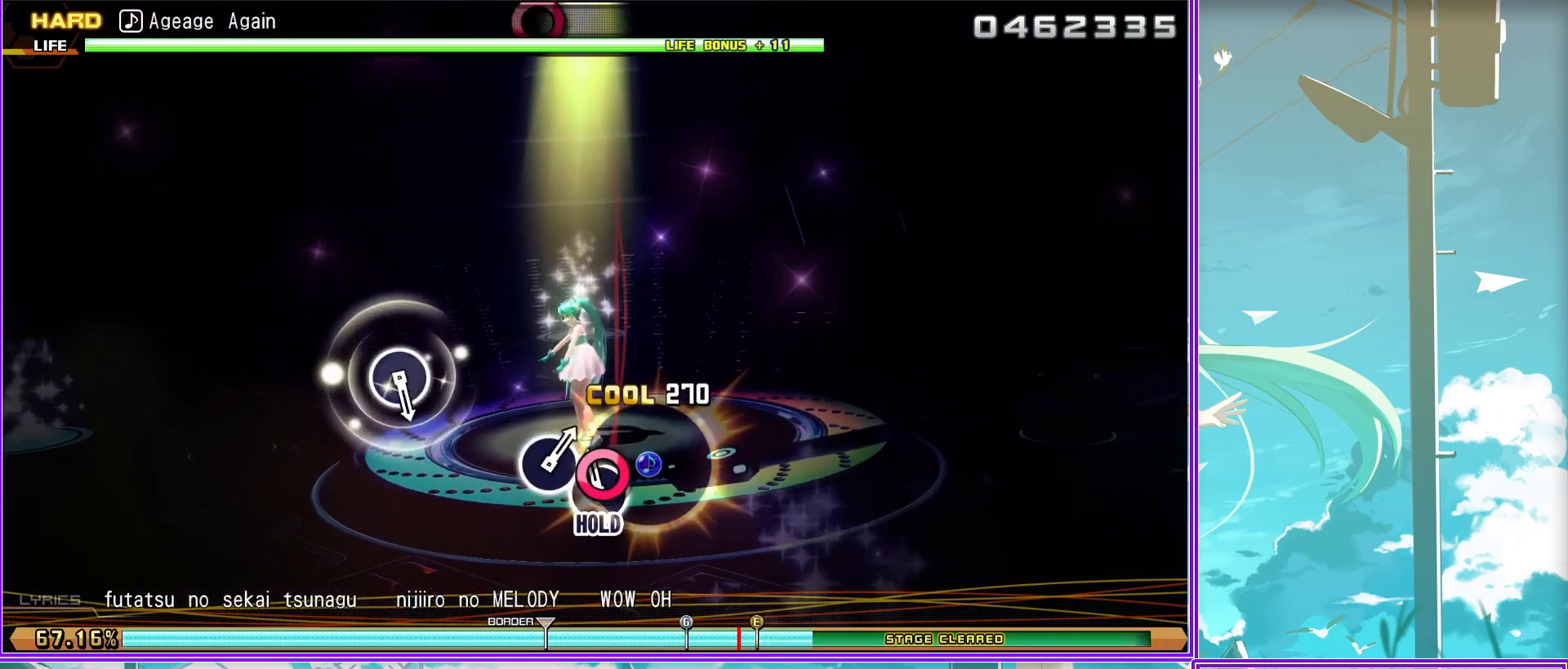
Gameplay with a controller (PlayStation layout); each line is a JSON object with the inputs held at the frame after it. "events" lists button and stick changes between this image and that frame as [ms after this image, input, new state], when the widget could be followed in between.
{"buttons": [], "left_stick": "center", "right_stick": "center", "events": [[233, "CIRCLE", "down"], [317, "CIRCLE", "up"]]}
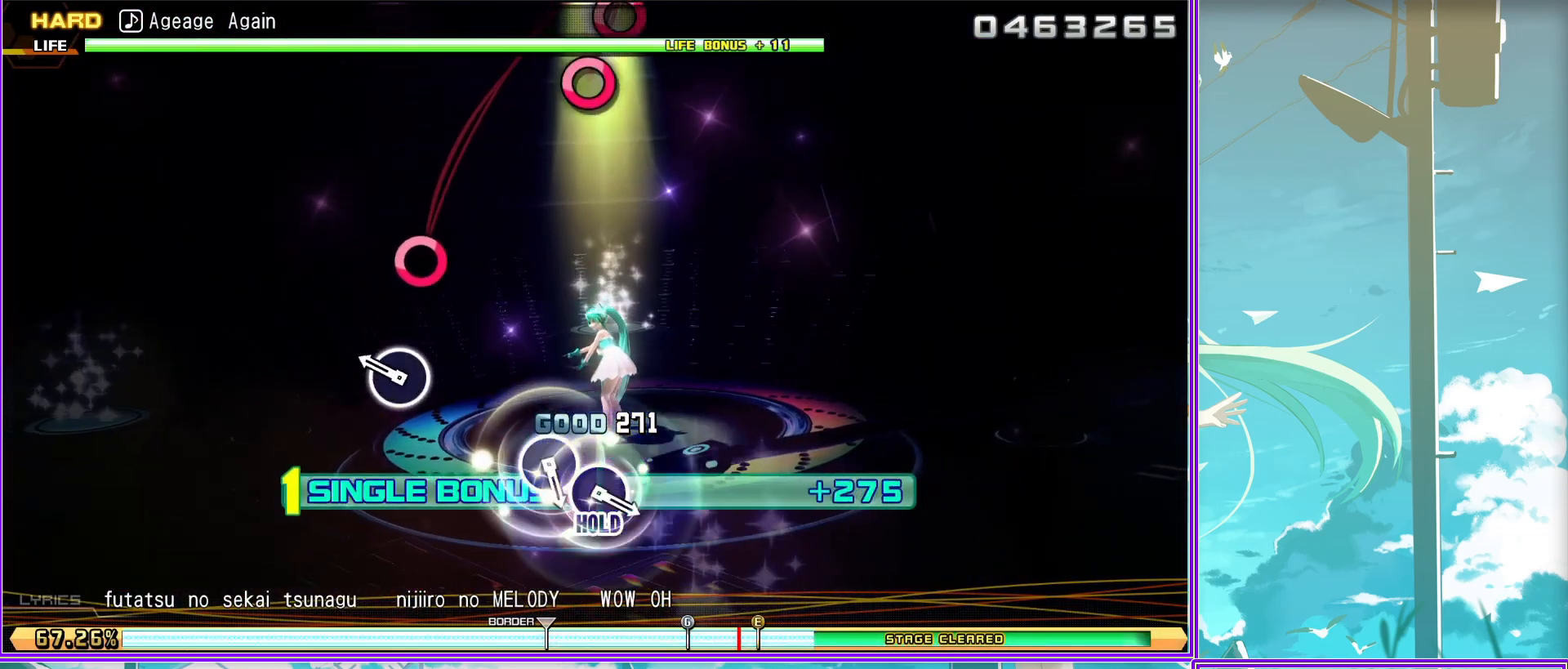
{"buttons": ["CIRCLE"], "left_stick": "center", "right_stick": "center", "events": [[200, "CIRCLE", "down"], [317, "CIRCLE", "up"], [417, "CIRCLE", "down"]]}
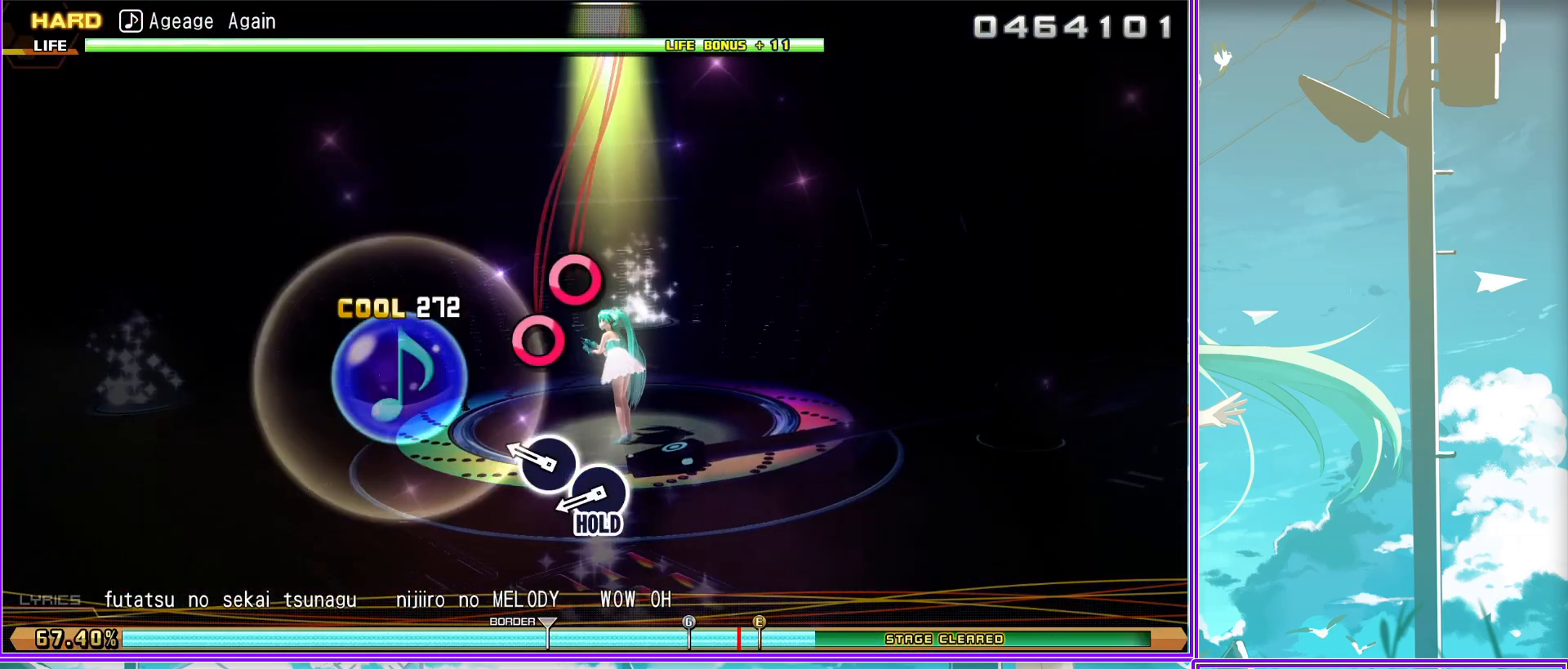
{"buttons": ["L2"], "left_stick": "center", "right_stick": "center", "events": [[233, "L2", "down"], [283, "CIRCLE", "up"]]}
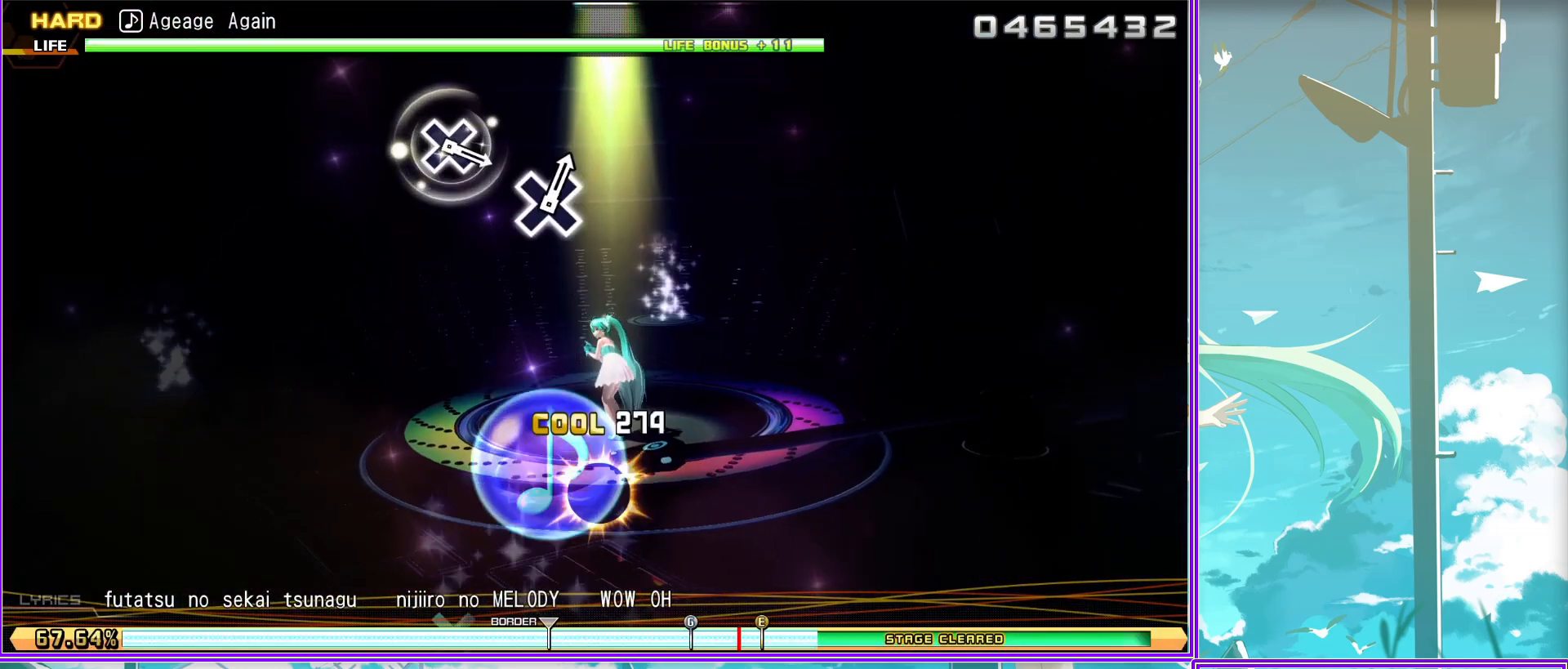
{"buttons": ["L2"], "left_stick": "center", "right_stick": "center", "events": [[383, "CROSS", "down"], [483, "CROSS", "up"]]}
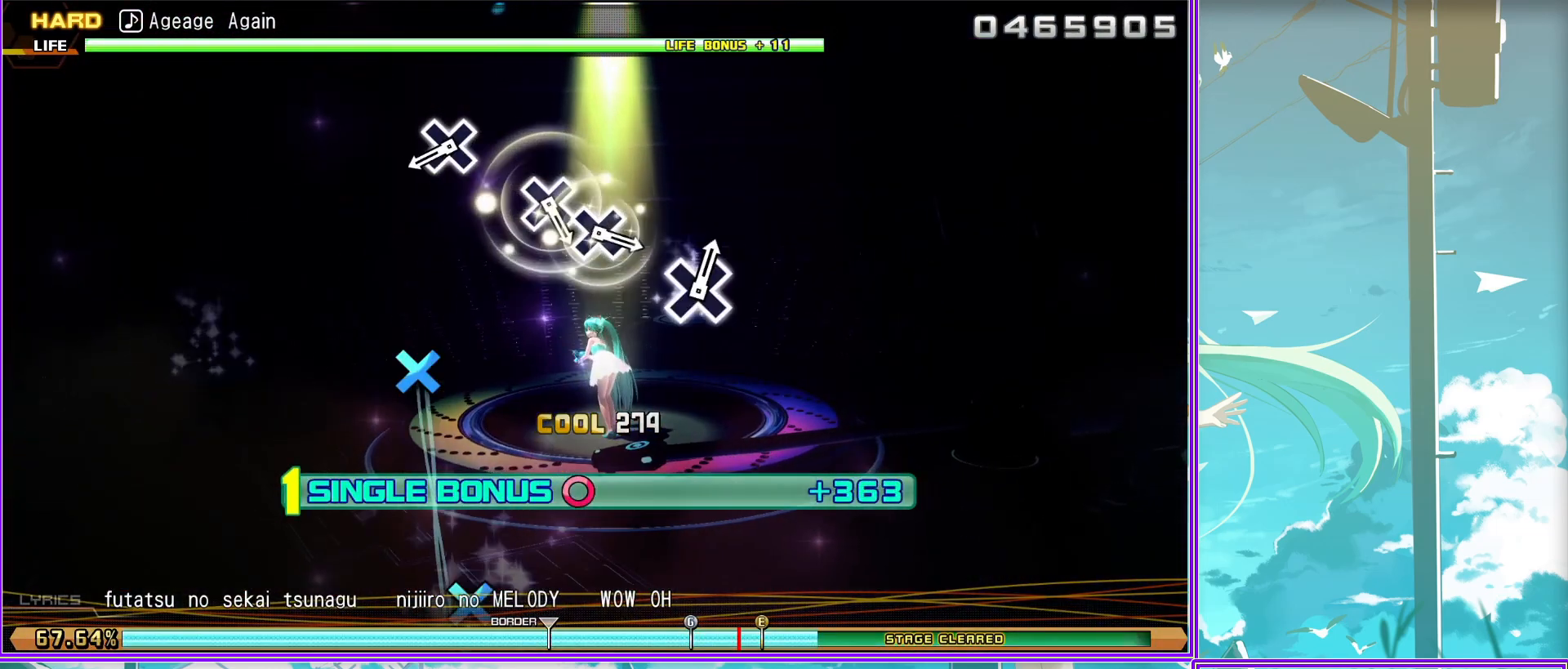
{"buttons": ["CROSS", "L2"], "left_stick": "center", "right_stick": "center", "events": [[250, "CROSS", "down"], [333, "CROSS", "up"], [483, "CROSS", "down"]]}
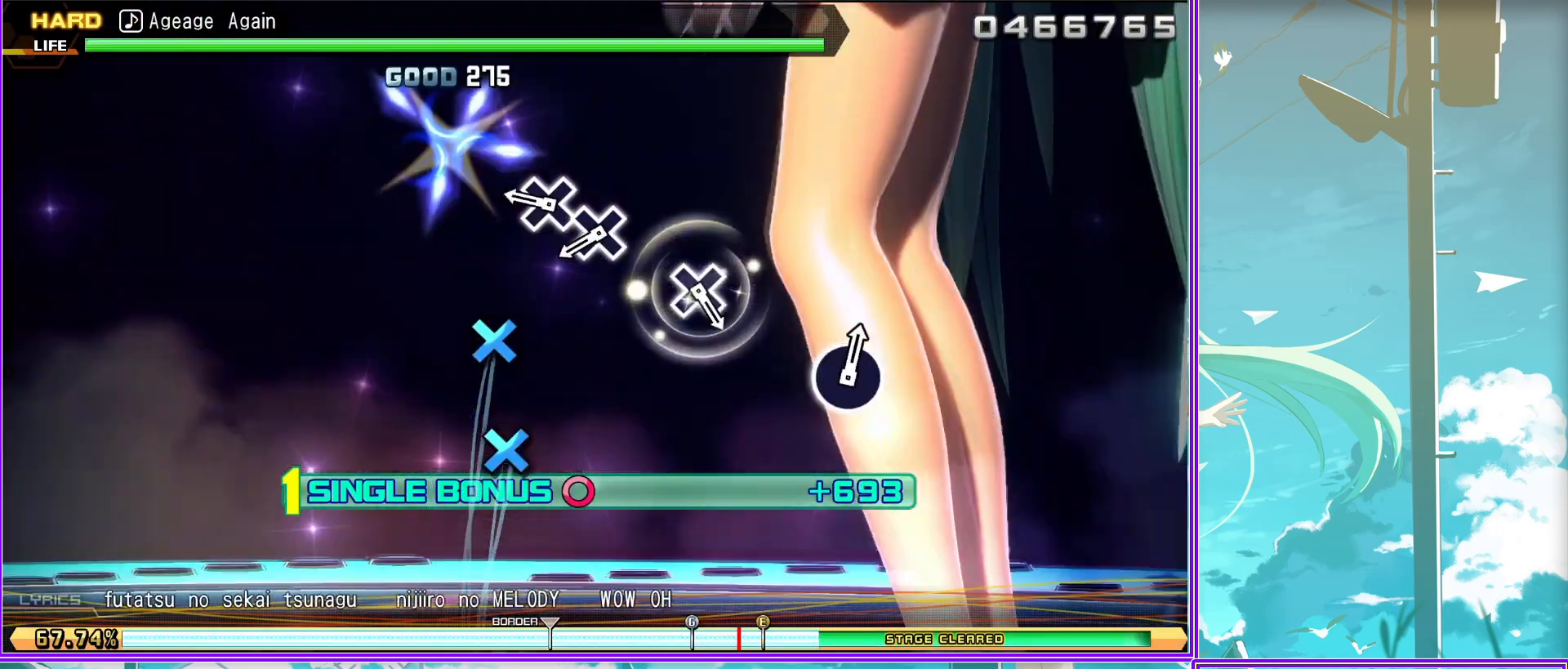
{"buttons": ["L2"], "left_stick": "center", "right_stick": "center", "events": [[33, "CROSS", "up"], [300, "CROSS", "down"], [417, "CROSS", "up"]]}
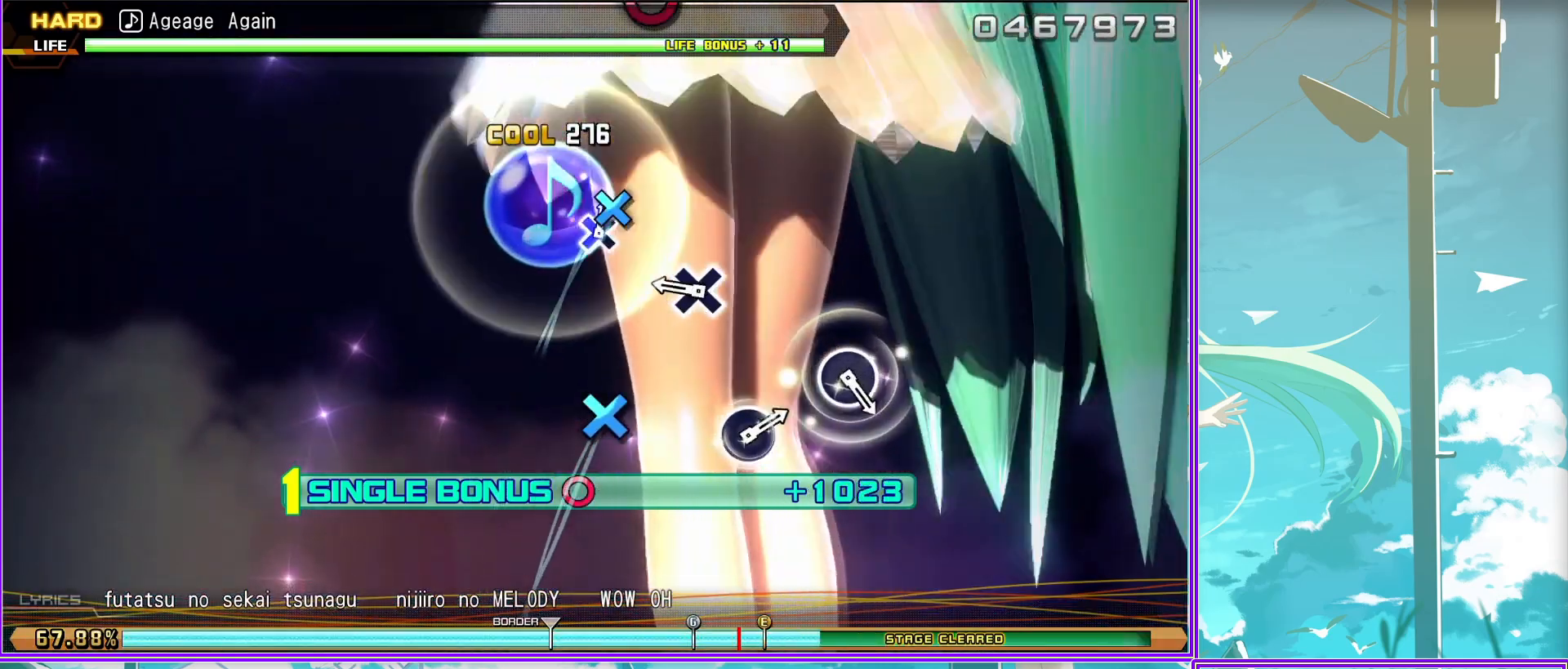
{"buttons": ["L2"], "left_stick": "center", "right_stick": "center", "events": [[300, "CIRCLE", "down"], [400, "CIRCLE", "up"]]}
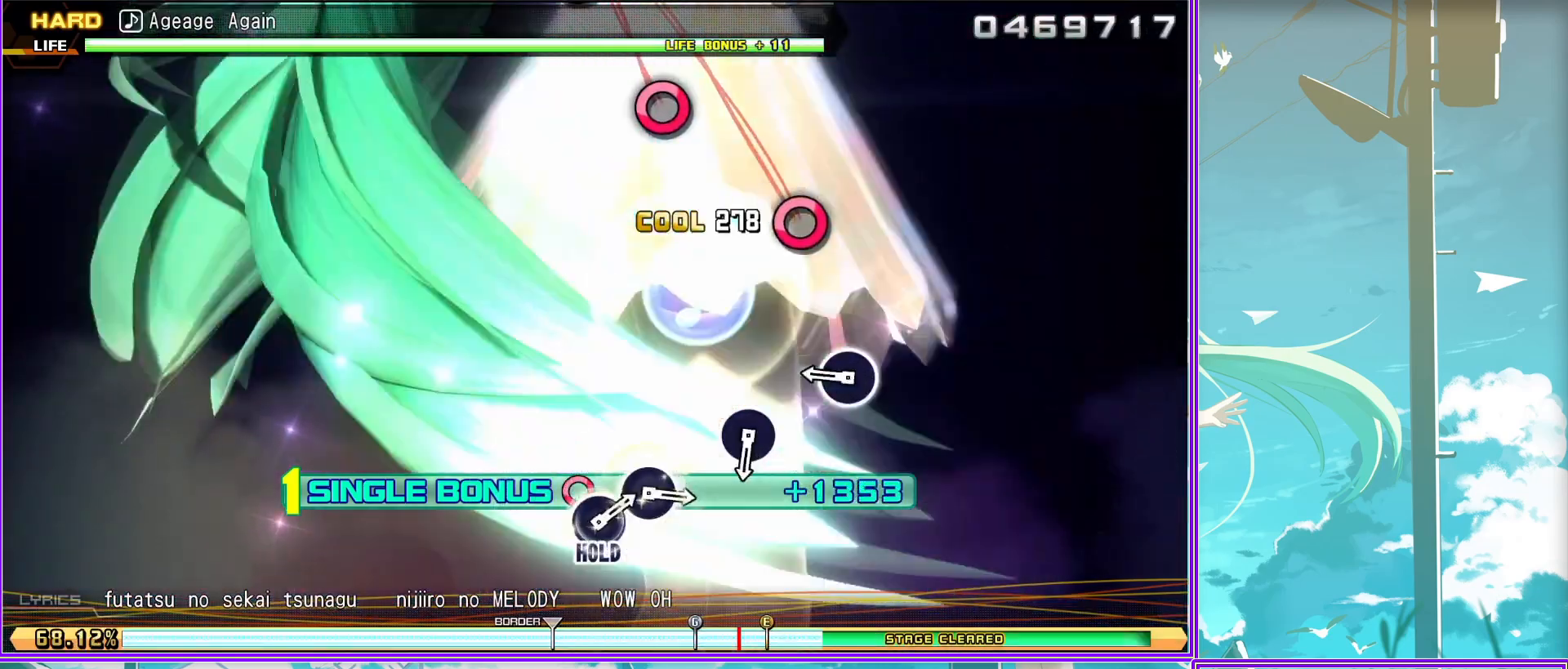
{"buttons": ["CIRCLE", "L2"], "left_stick": "center", "right_stick": "center", "events": [[150, "CIRCLE", "down"], [233, "CIRCLE", "up"], [467, "CIRCLE", "down"]]}
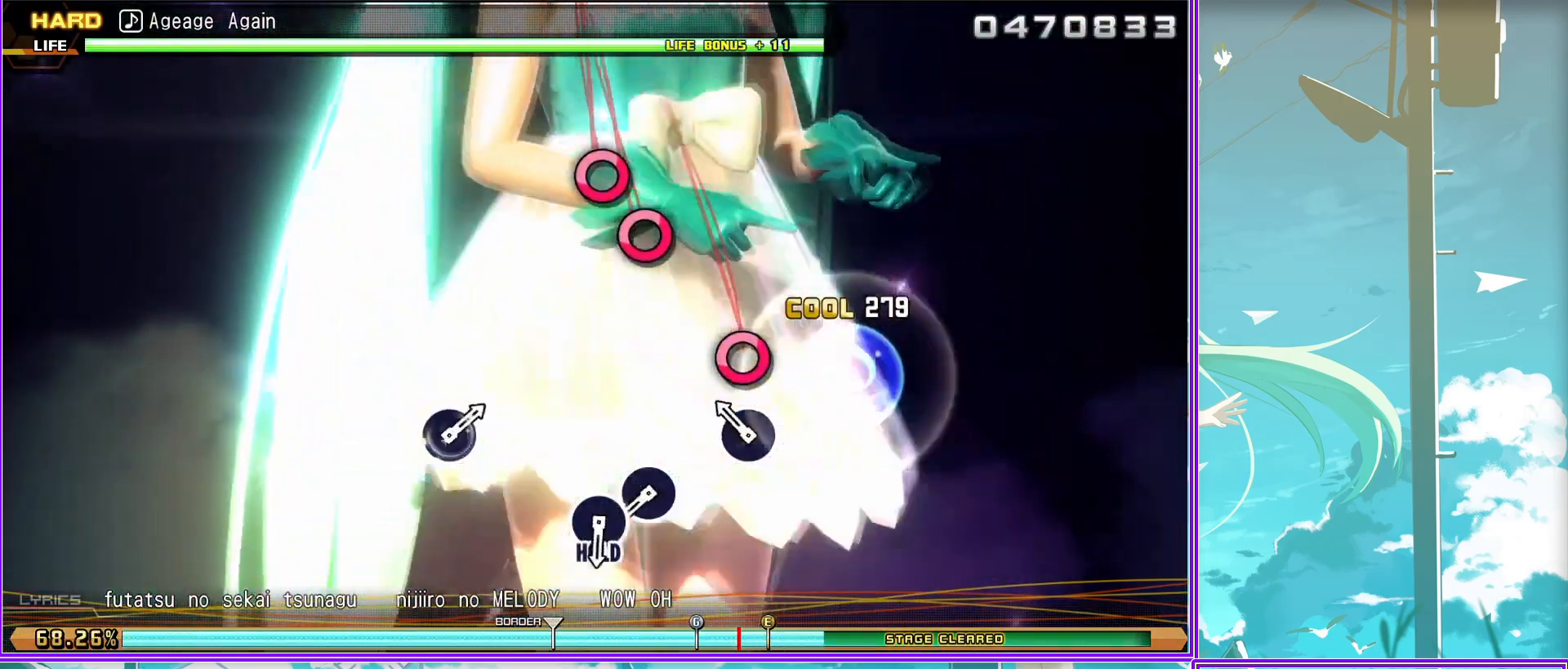
{"buttons": [], "left_stick": "center", "right_stick": "center", "events": [[67, "CIRCLE", "up"], [150, "CIRCLE", "down"], [350, "CIRCLE", "up"], [467, "L2", "up"]]}
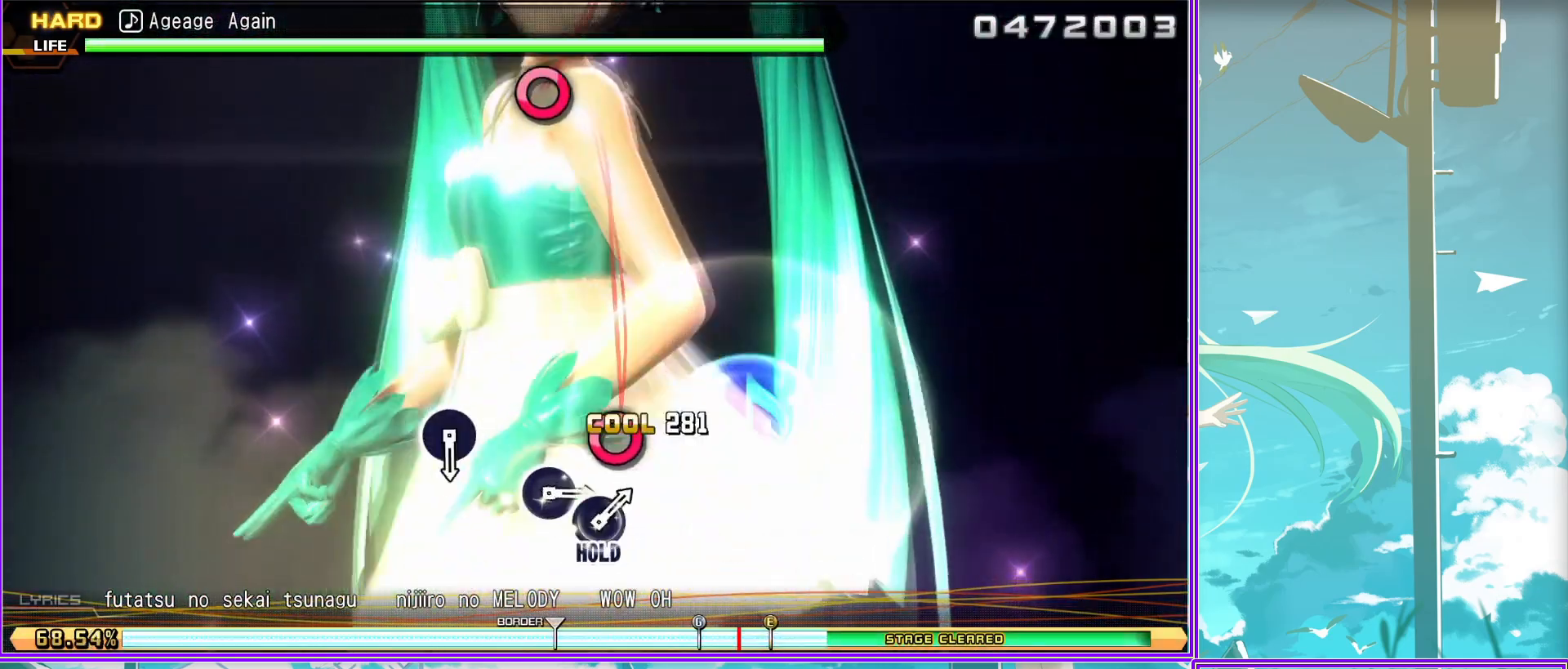
{"buttons": ["CIRCLE"], "left_stick": "center", "right_stick": "center", "events": [[100, "CIRCLE", "down"], [233, "CIRCLE", "up"], [500, "CIRCLE", "down"]]}
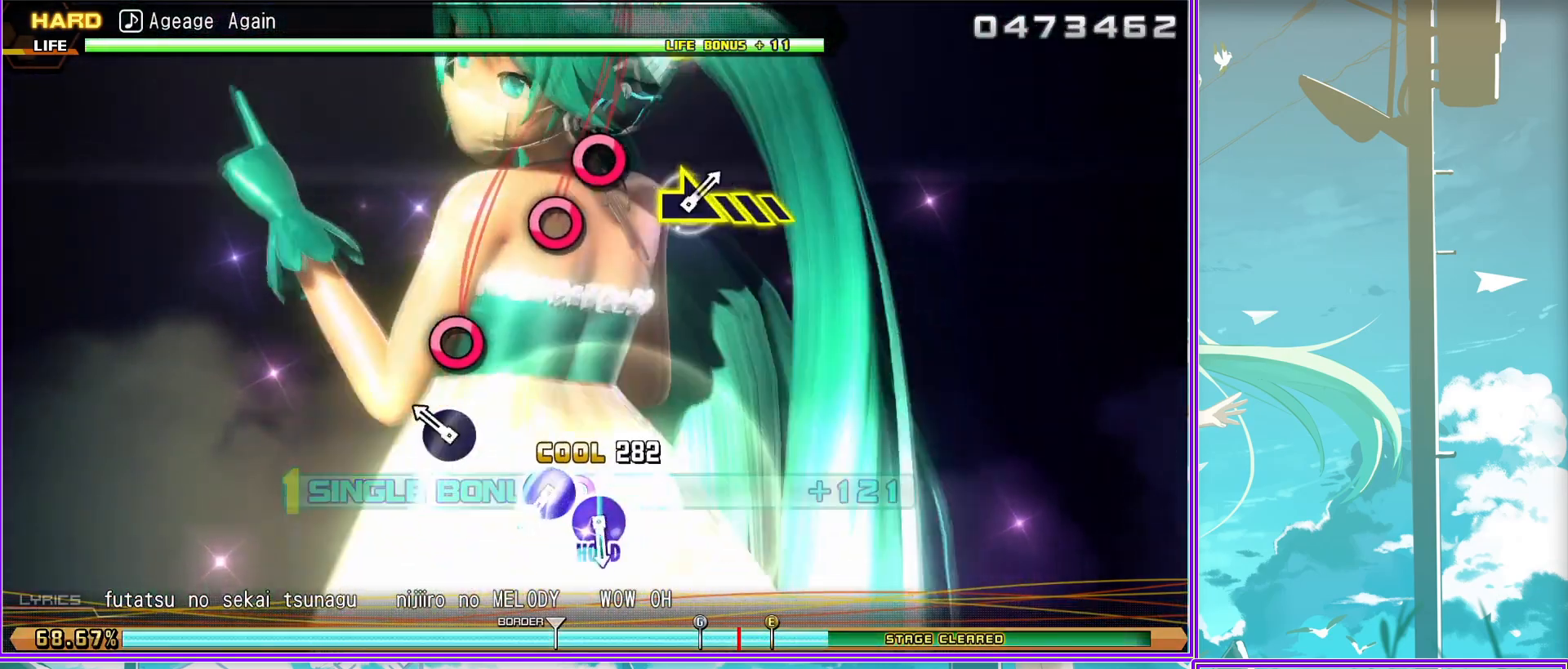
{"buttons": ["CIRCLE"], "left_stick": "center", "right_stick": "center", "events": [[67, "CIRCLE", "up"], [167, "CIRCLE", "down"]]}
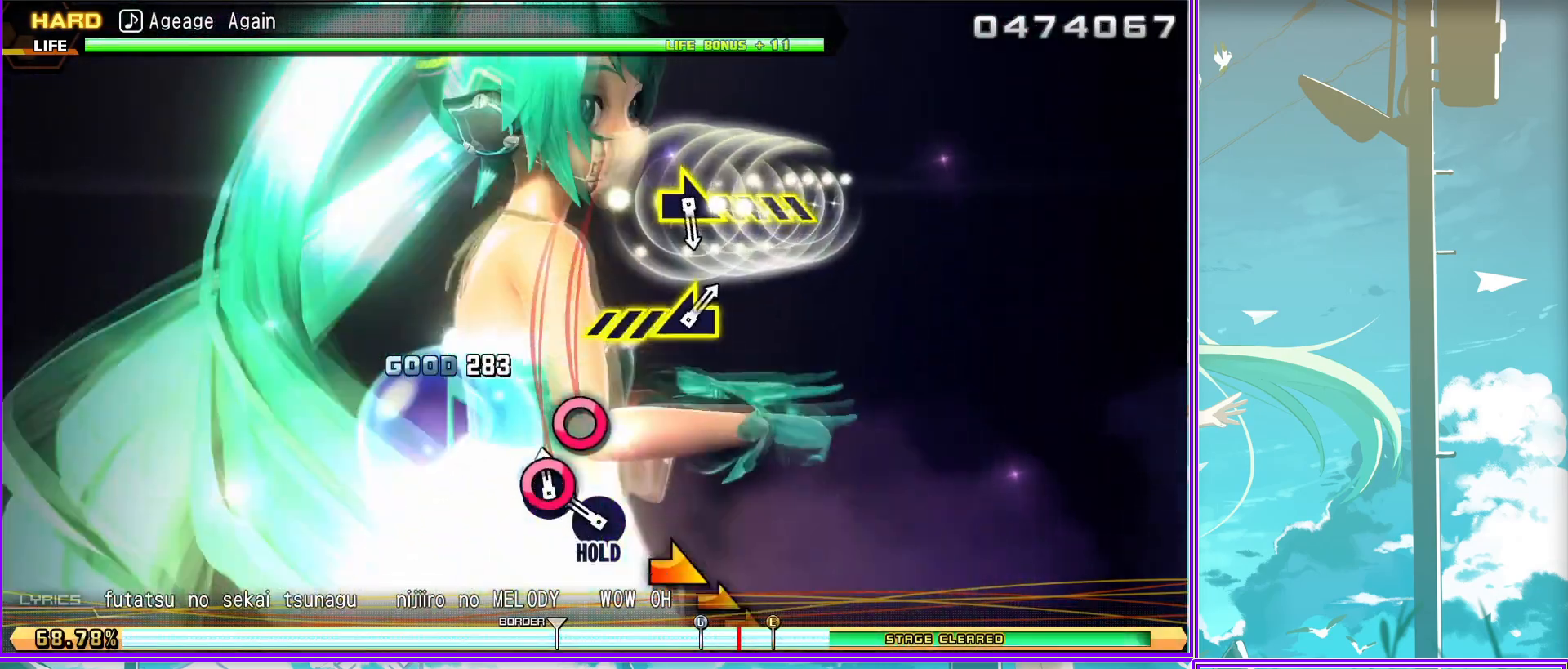
{"buttons": ["CIRCLE"], "left_stick": "right", "right_stick": "center", "events": [[217, "left_stick", "right"]]}
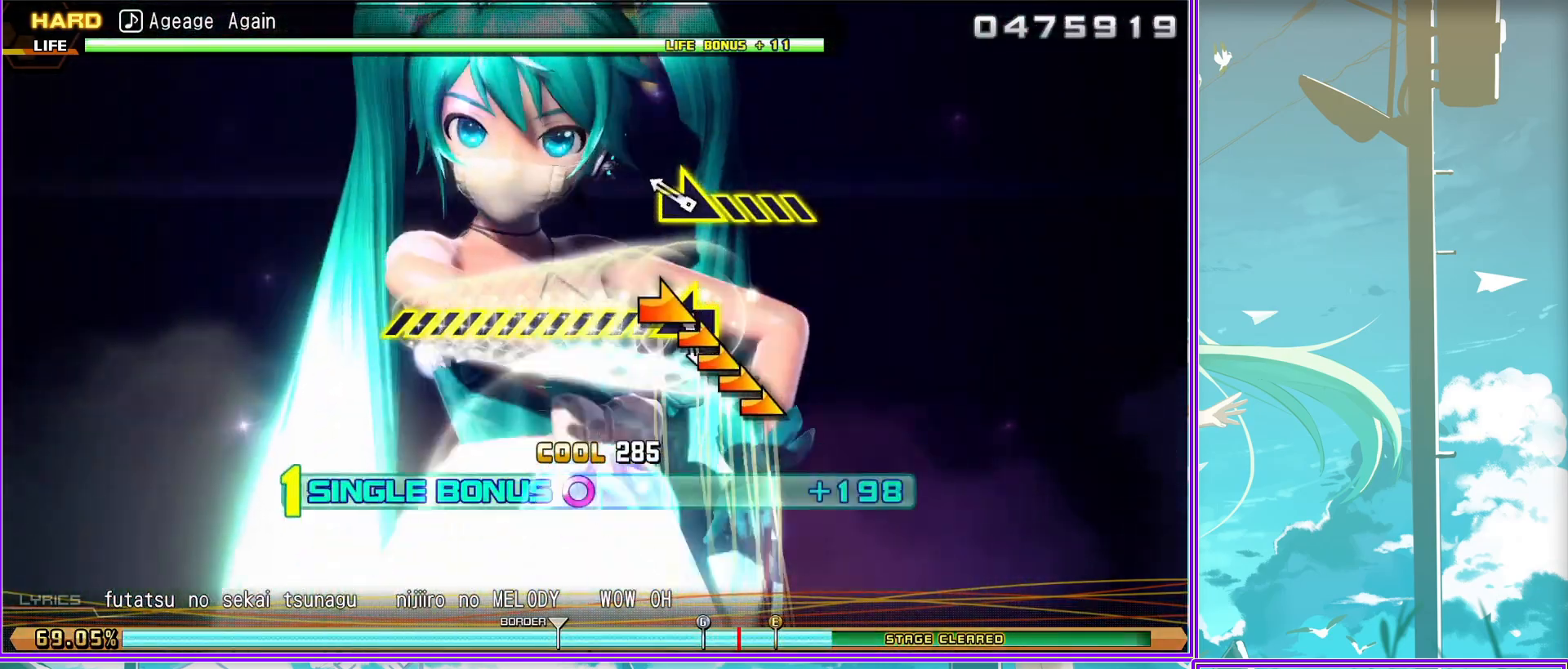
{"buttons": ["CIRCLE"], "left_stick": "left", "right_stick": "center", "events": [[117, "left_stick", "center"], [233, "left_stick", "left"]]}
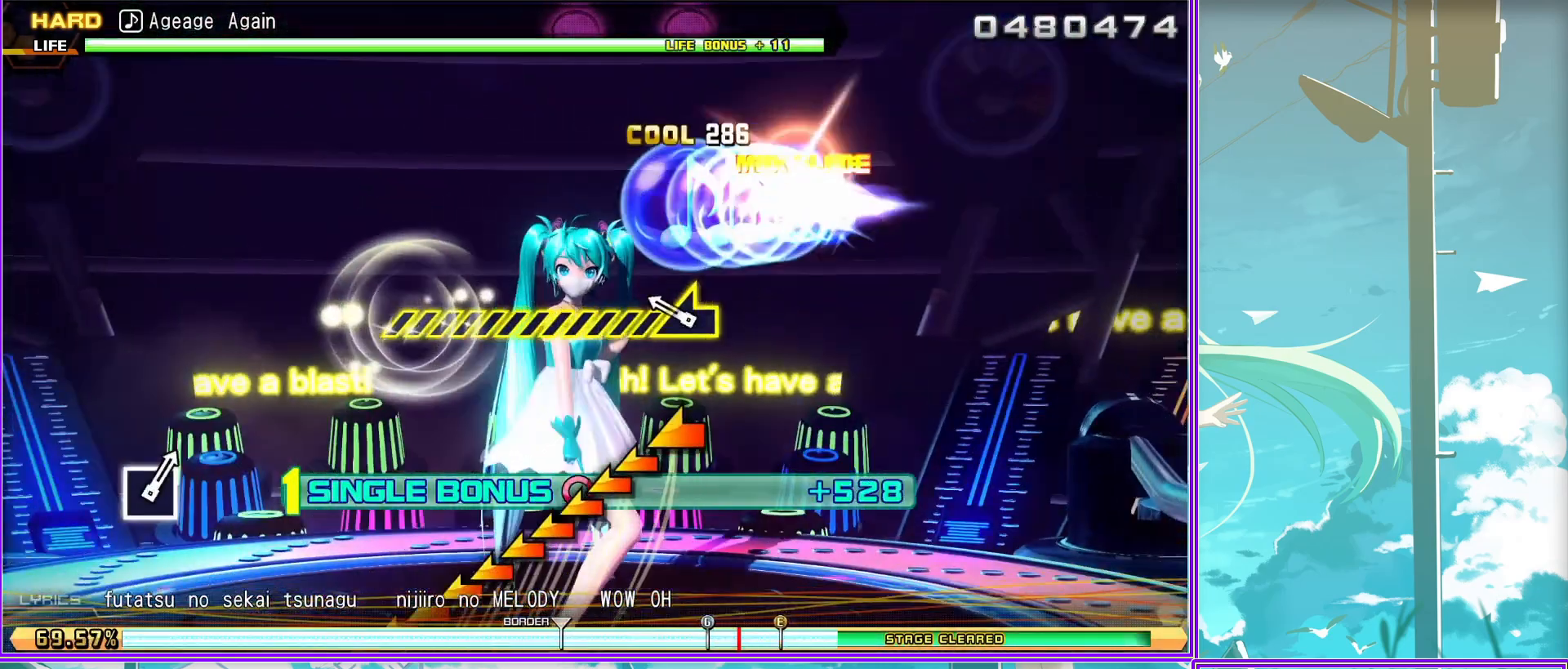
{"buttons": ["L2"], "left_stick": "center", "right_stick": "center", "events": [[17, "L2", "down"], [83, "CIRCLE", "up"], [333, "left_stick", "center"]]}
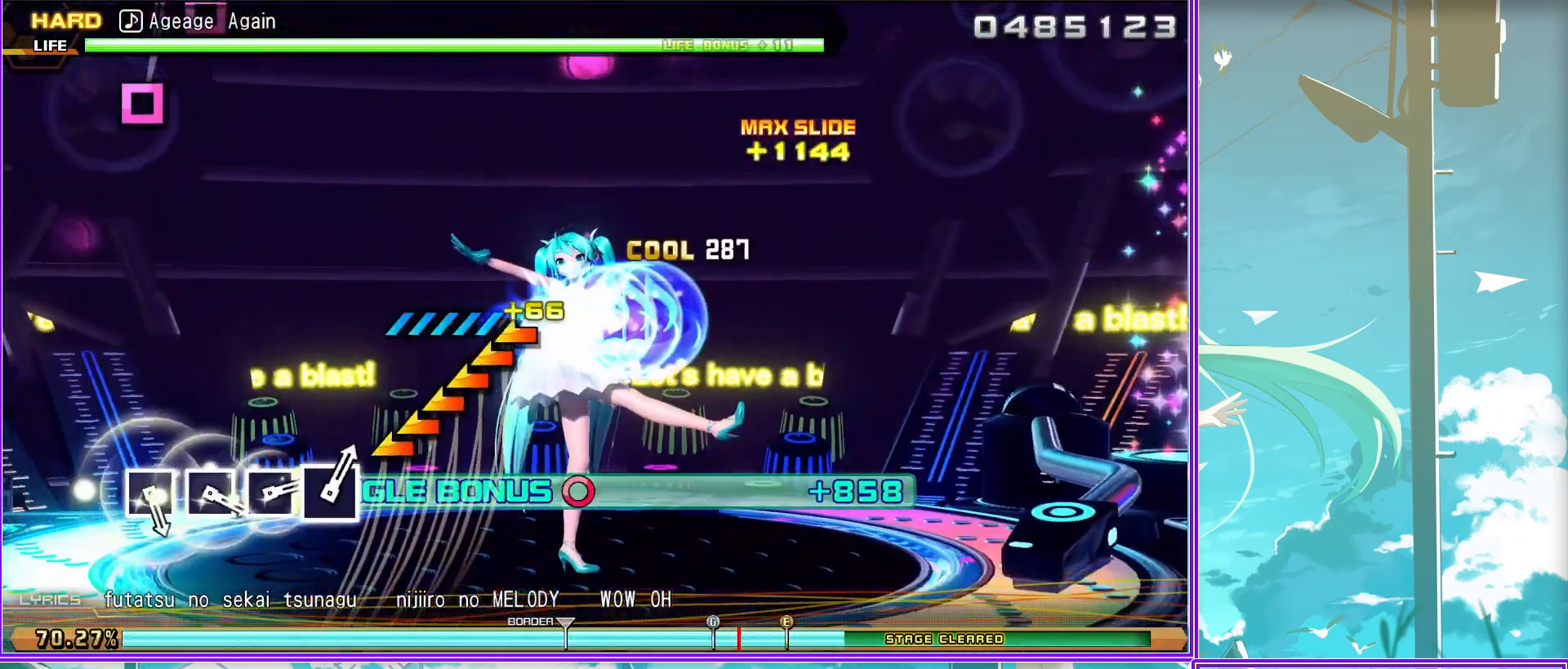
{"buttons": ["L2"], "left_stick": "center", "right_stick": "center", "events": [[217, "SQUARE", "down"], [333, "SQUARE", "up"], [383, "SQUARE", "down"], [500, "SQUARE", "up"]]}
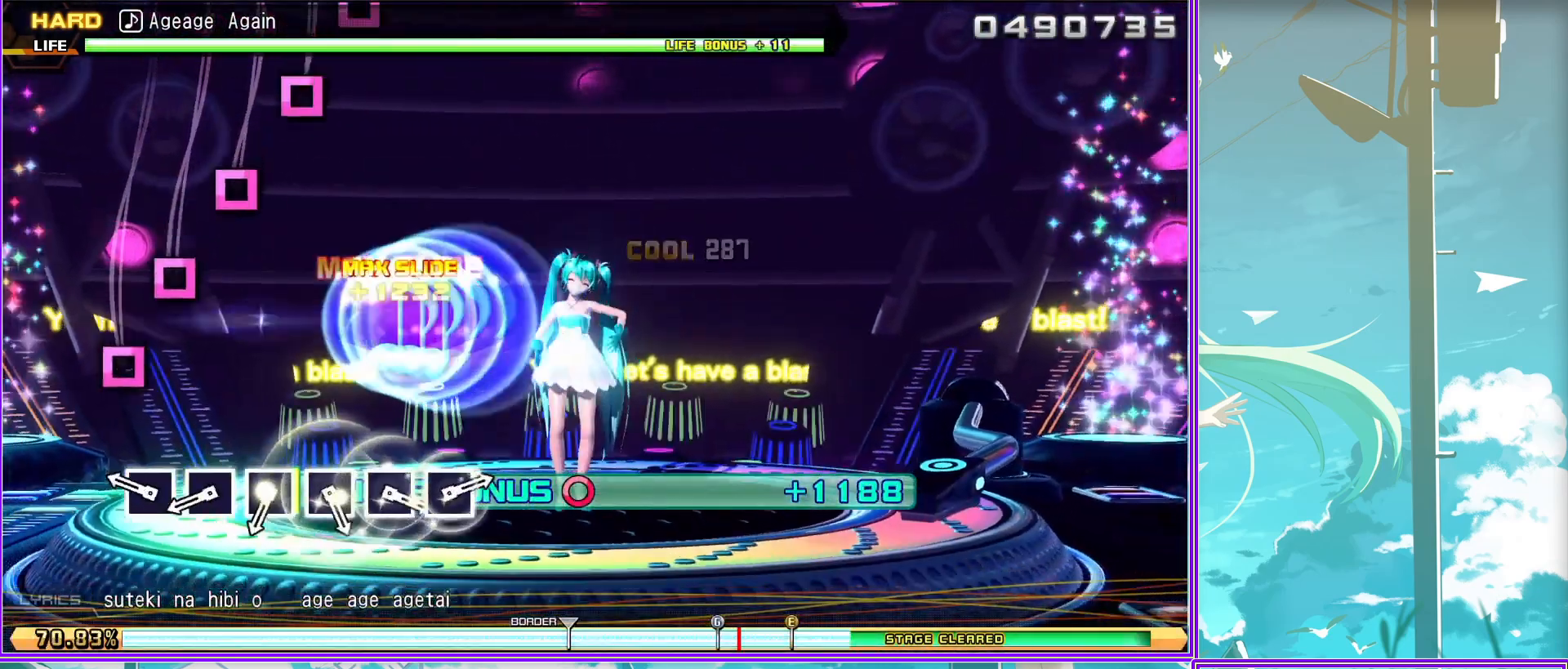
{"buttons": ["L2"], "left_stick": "center", "right_stick": "center", "events": [[67, "SQUARE", "down"], [150, "SQUARE", "up"], [233, "SQUARE", "down"], [300, "SQUARE", "up"], [417, "SQUARE", "down"], [483, "SQUARE", "up"]]}
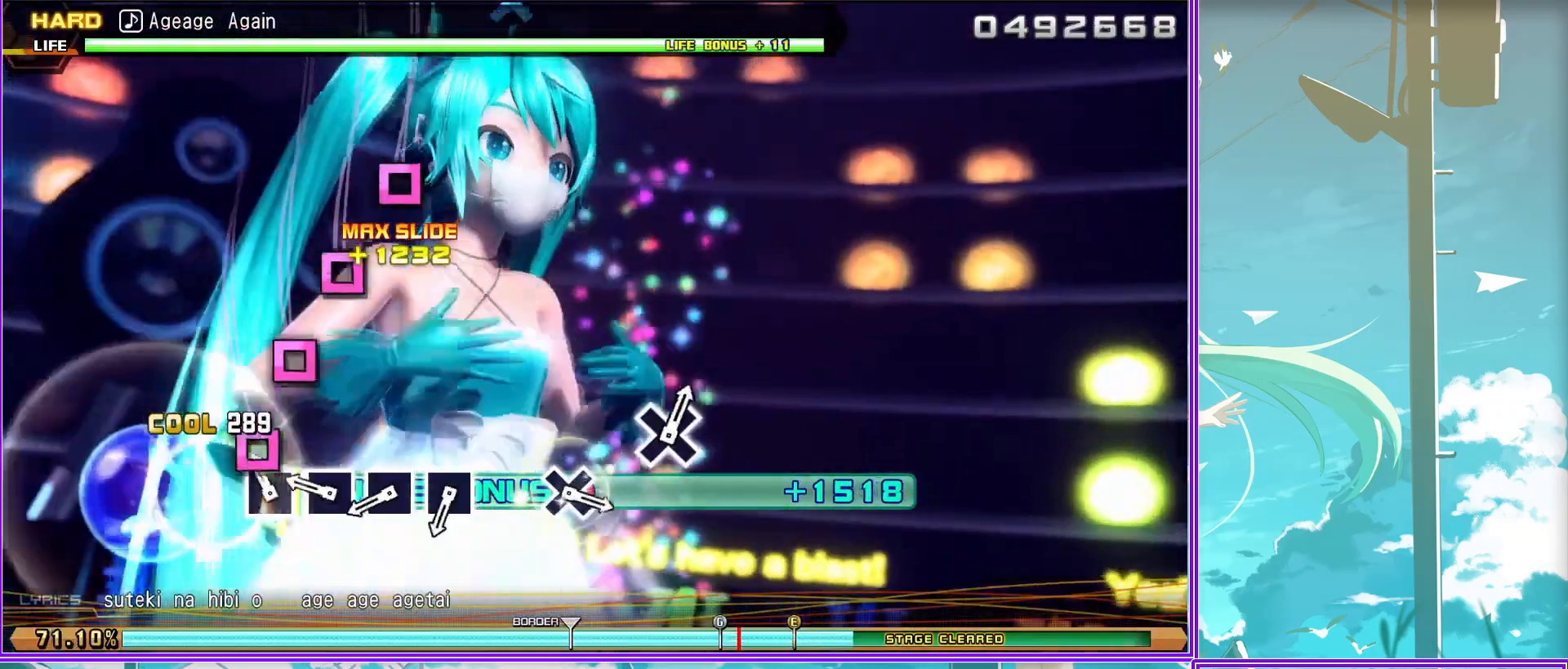
{"buttons": ["CROSS", "L2"], "left_stick": "center", "right_stick": "center", "events": [[117, "SQUARE", "down"], [200, "SQUARE", "up"], [450, "CROSS", "down"]]}
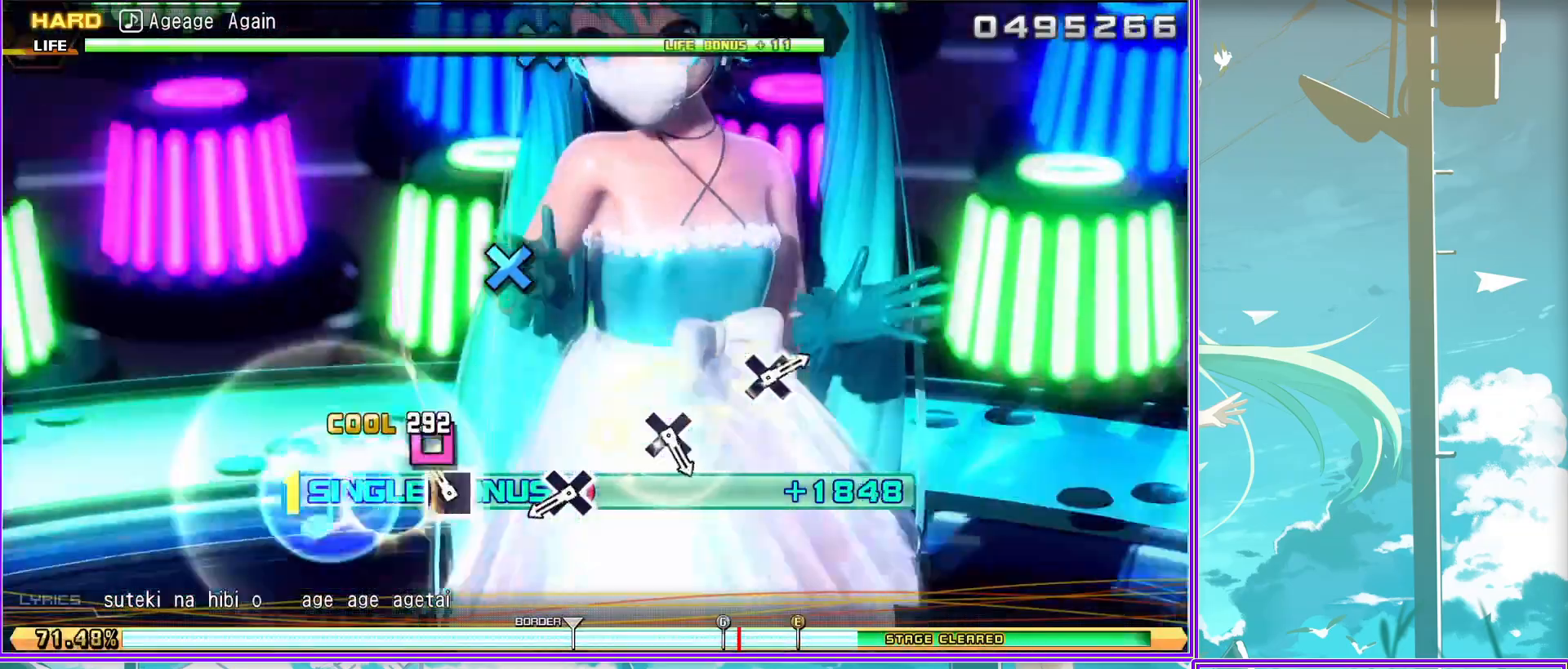
{"buttons": ["L2"], "left_stick": "center", "right_stick": "center", "events": [[50, "CROSS", "up"], [283, "CROSS", "down"], [367, "CROSS", "up"]]}
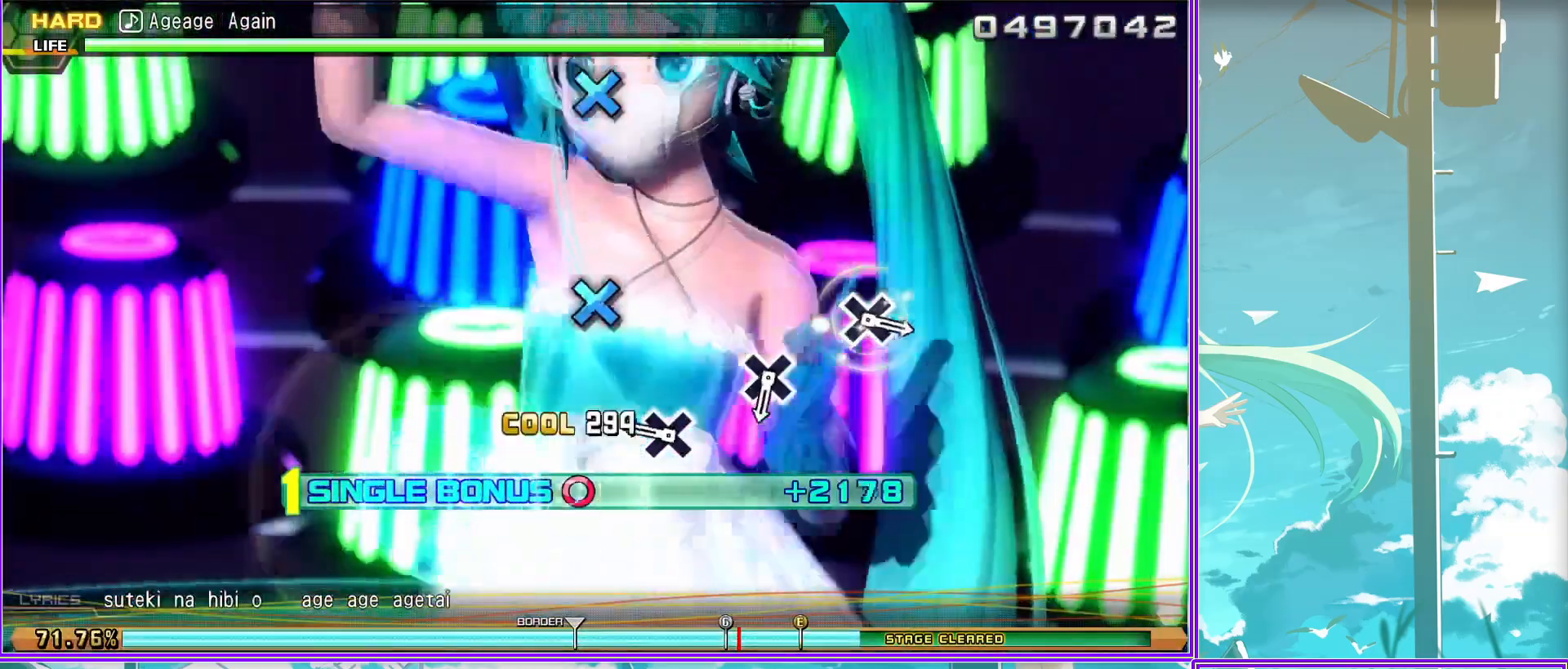
{"buttons": ["CROSS", "L2"], "left_stick": "center", "right_stick": "center", "events": [[67, "CROSS", "down"], [183, "CROSS", "up"], [417, "CROSS", "down"]]}
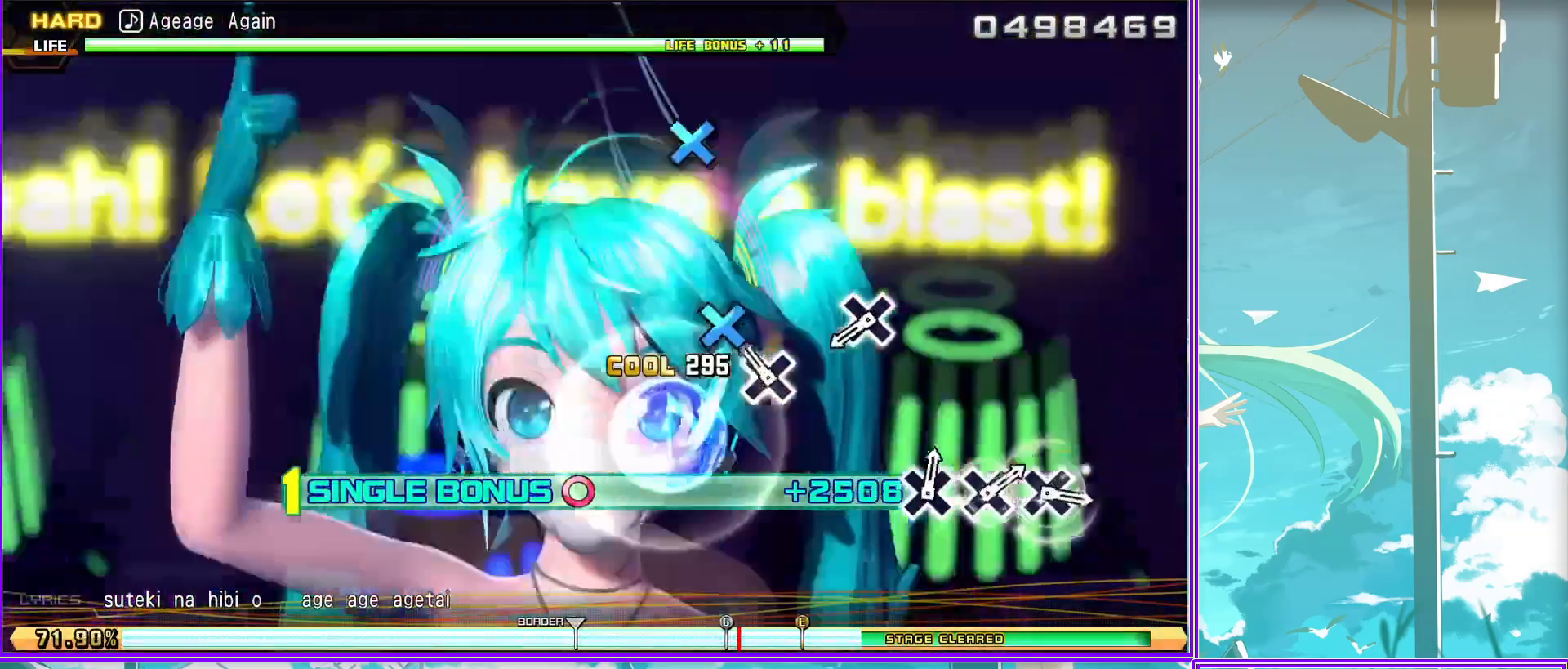
{"buttons": ["CROSS", "L2"], "left_stick": "center", "right_stick": "center", "events": [[17, "CROSS", "up"], [433, "CROSS", "down"]]}
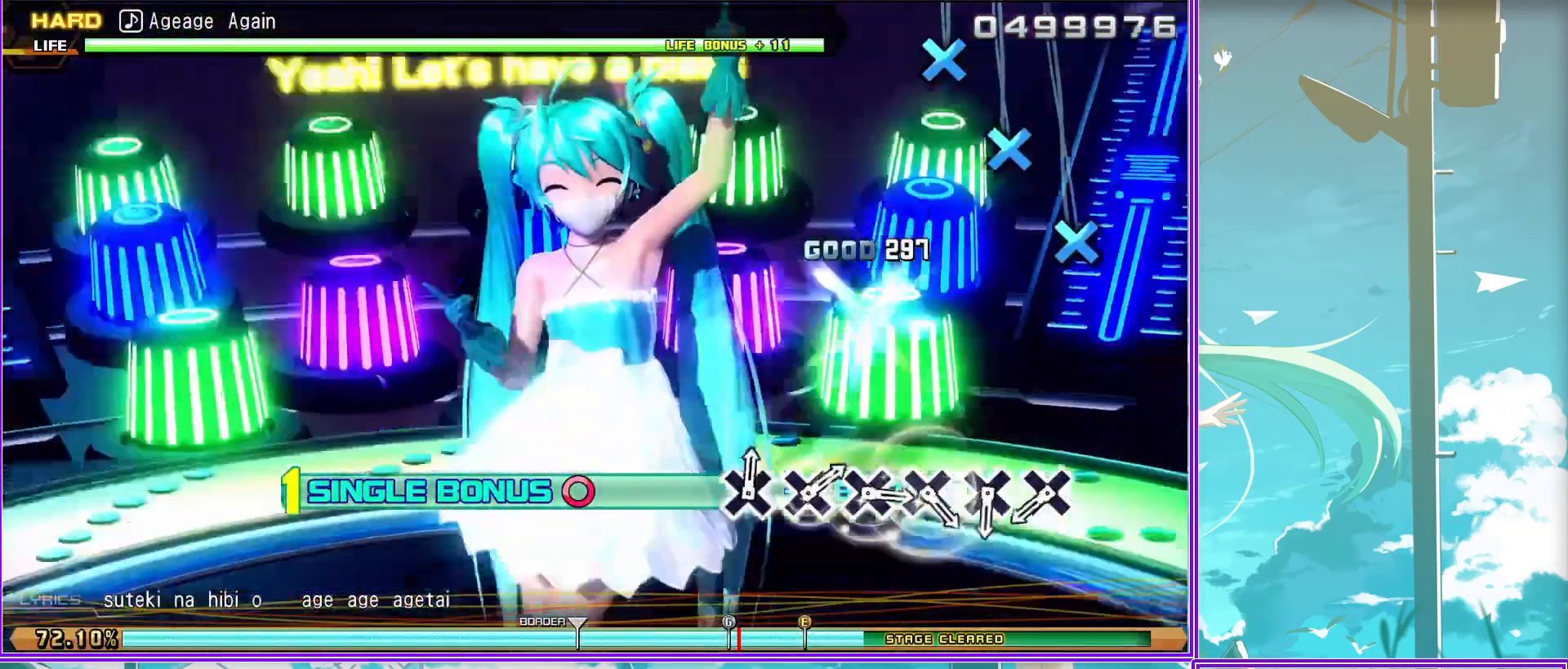
{"buttons": ["CROSS", "L2"], "left_stick": "center", "right_stick": "center", "events": [[17, "CROSS", "up"], [167, "CROSS", "down"], [200, "CROSS", "up"], [333, "CROSS", "down"], [400, "CROSS", "up"], [500, "CROSS", "down"]]}
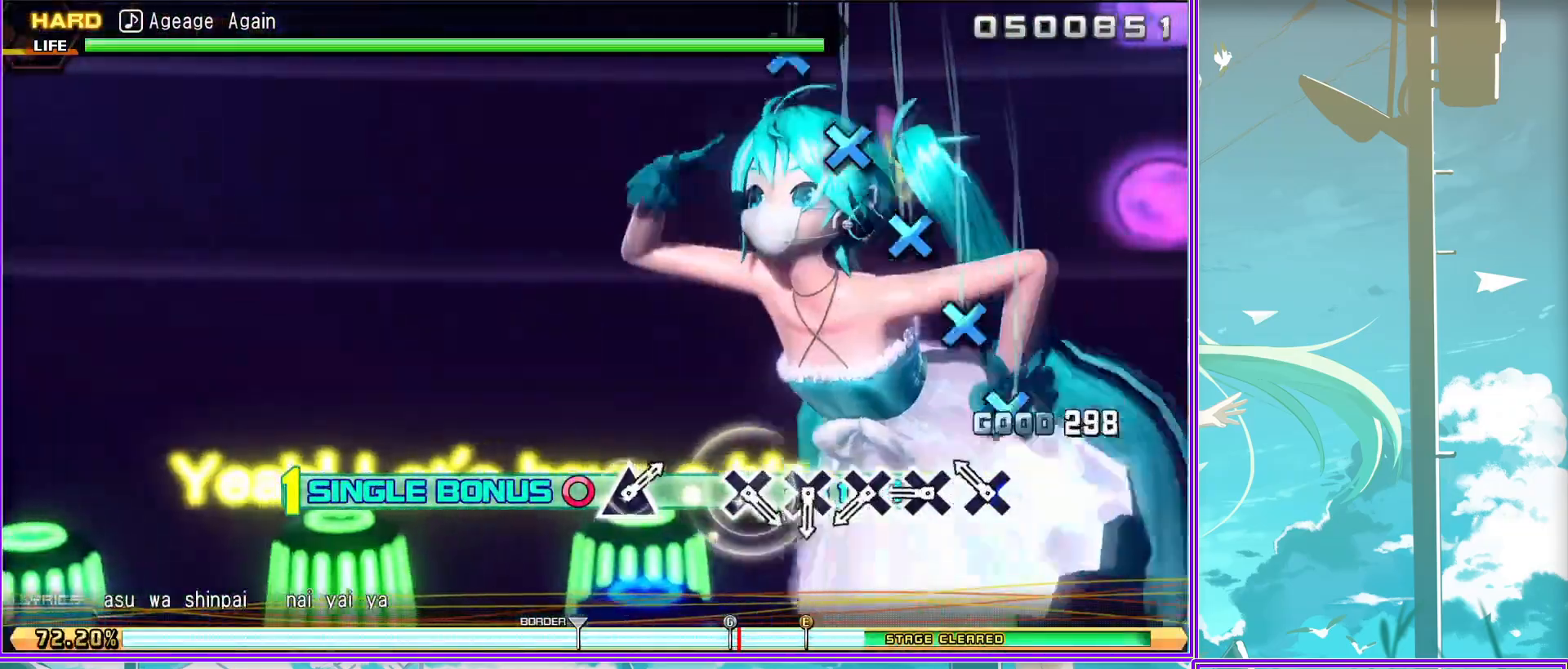
{"buttons": ["L2"], "left_stick": "center", "right_stick": "center", "events": [[83, "CROSS", "up"], [183, "CROSS", "down"], [283, "CROSS", "up"], [333, "CROSS", "down"], [467, "CROSS", "up"]]}
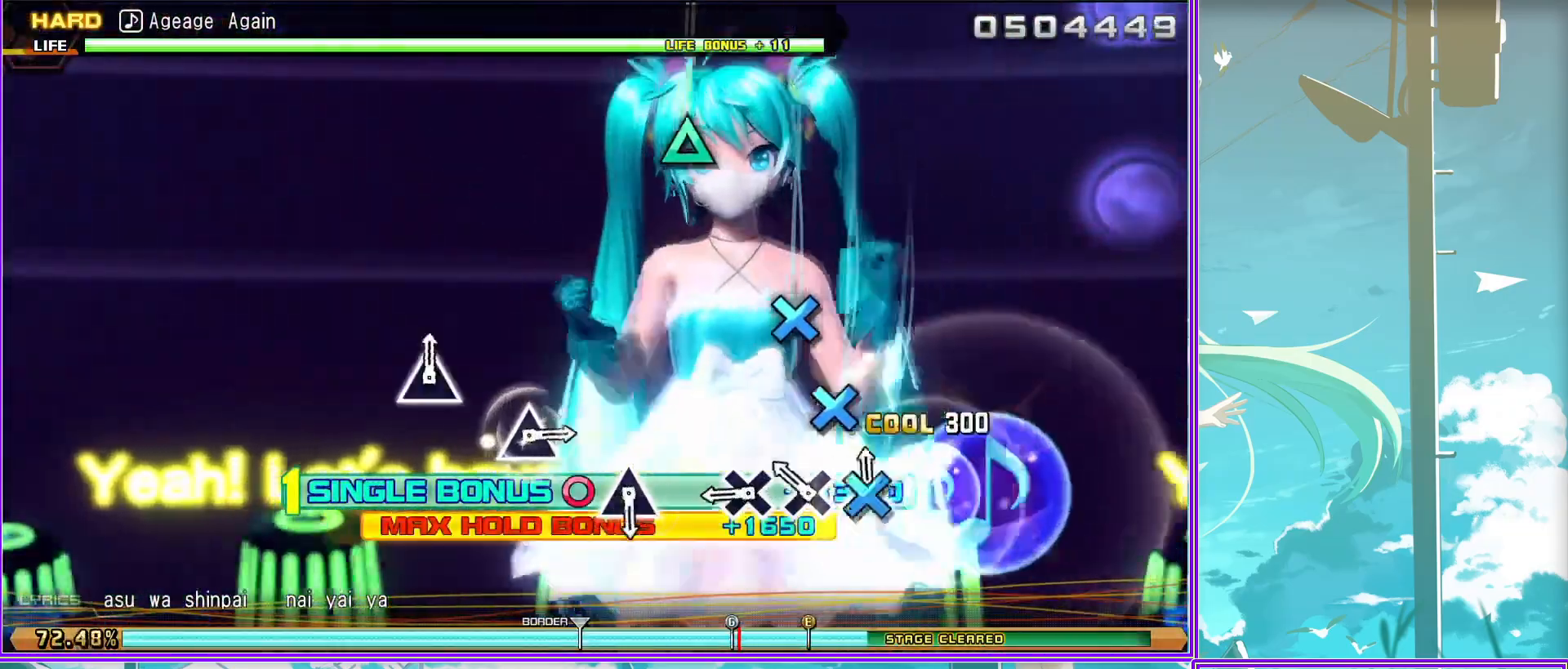
{"buttons": ["TRIANGLE", "L2"], "left_stick": "center", "right_stick": "center", "events": [[150, "TRIANGLE", "down"], [217, "TRIANGLE", "up"], [500, "TRIANGLE", "down"]]}
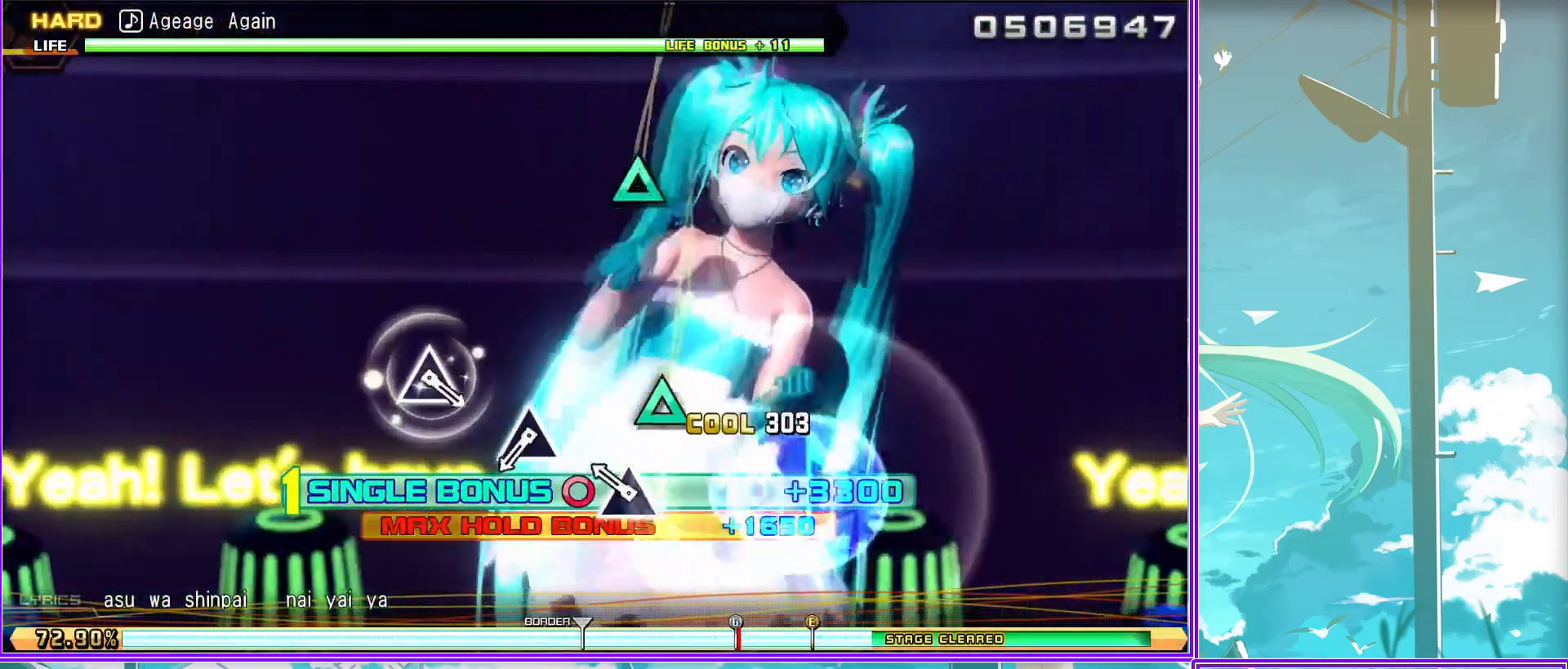
{"buttons": ["L2"], "left_stick": "center", "right_stick": "center", "events": [[83, "TRIANGLE", "up"], [350, "TRIANGLE", "down"], [450, "TRIANGLE", "up"]]}
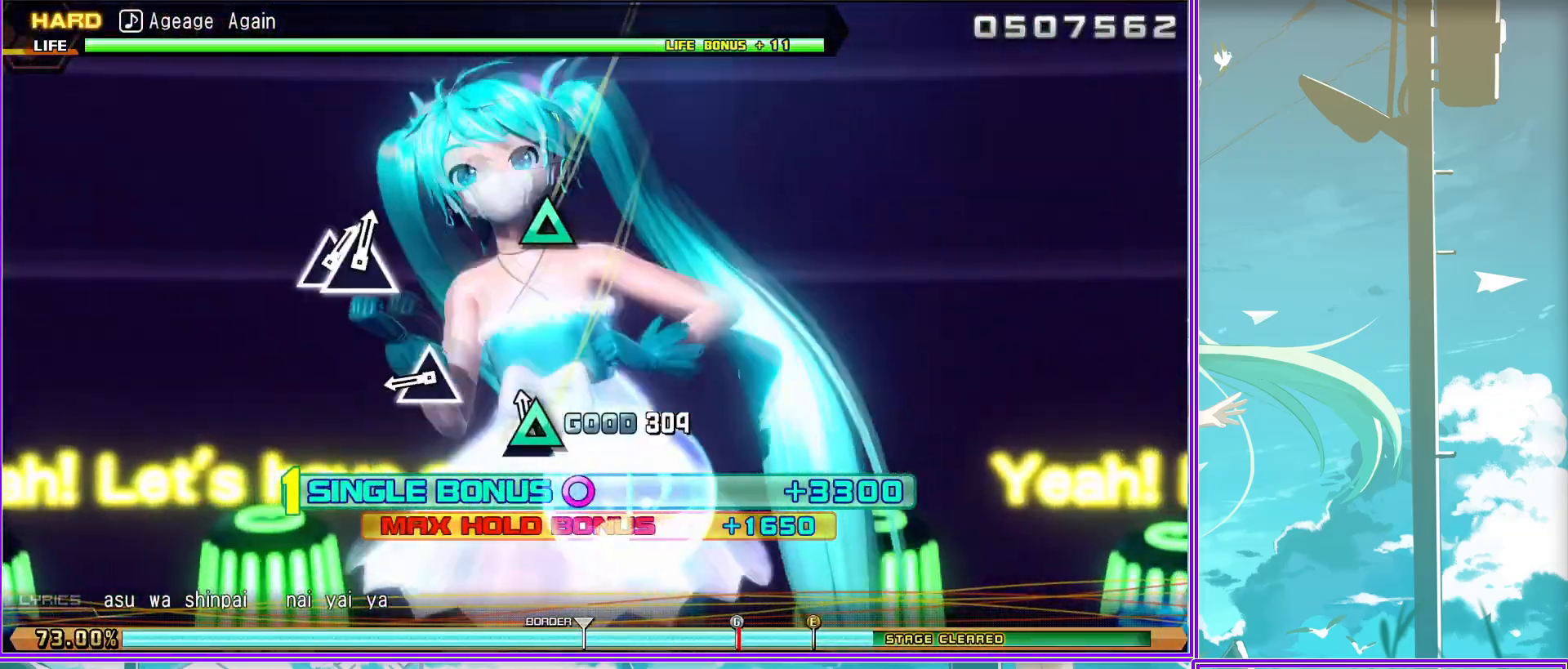
{"buttons": ["L2"], "left_stick": "center", "right_stick": "center", "events": []}
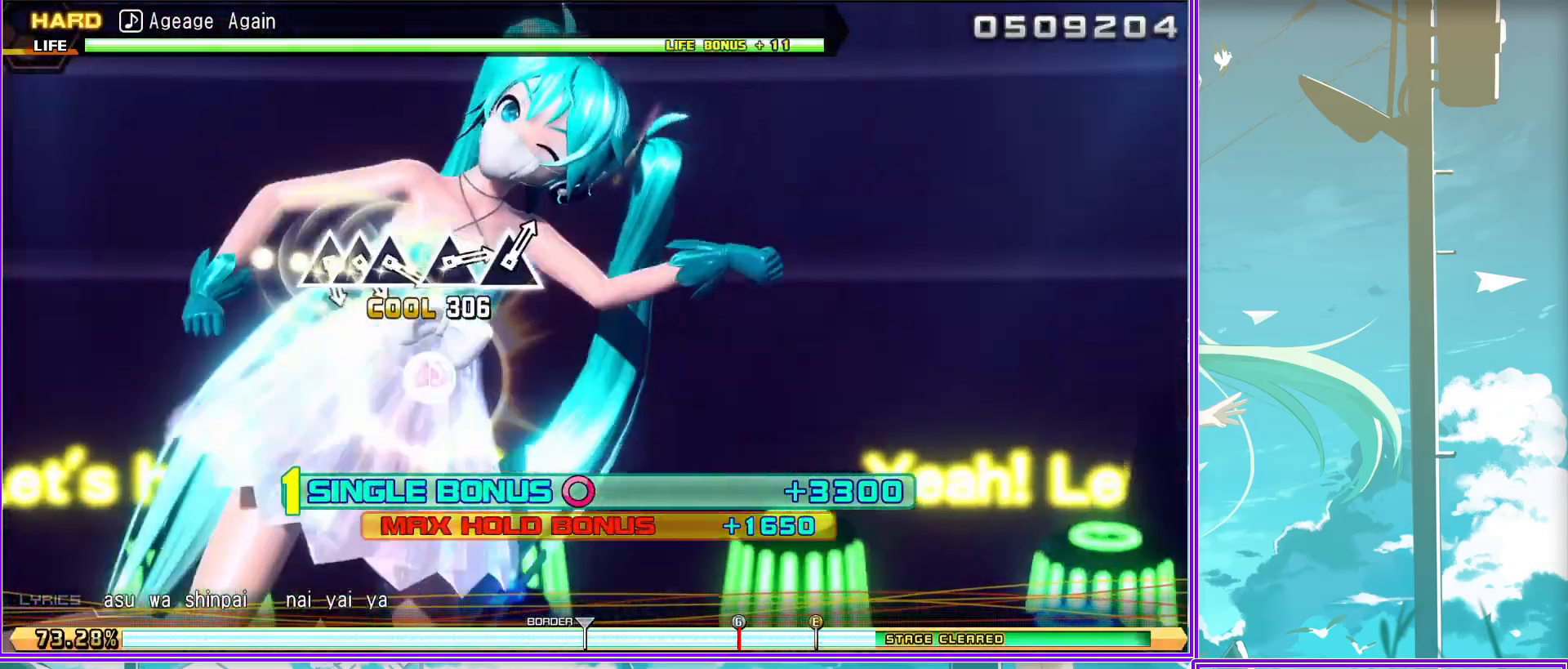
{"buttons": ["L2"], "left_stick": "center", "right_stick": "center", "events": [[167, "TRIANGLE", "down"], [317, "DPAD_UP", "down"], [317, "TRIANGLE", "up"], [400, "TRIANGLE", "down"], [467, "DPAD_UP", "up"], [500, "TRIANGLE", "up"]]}
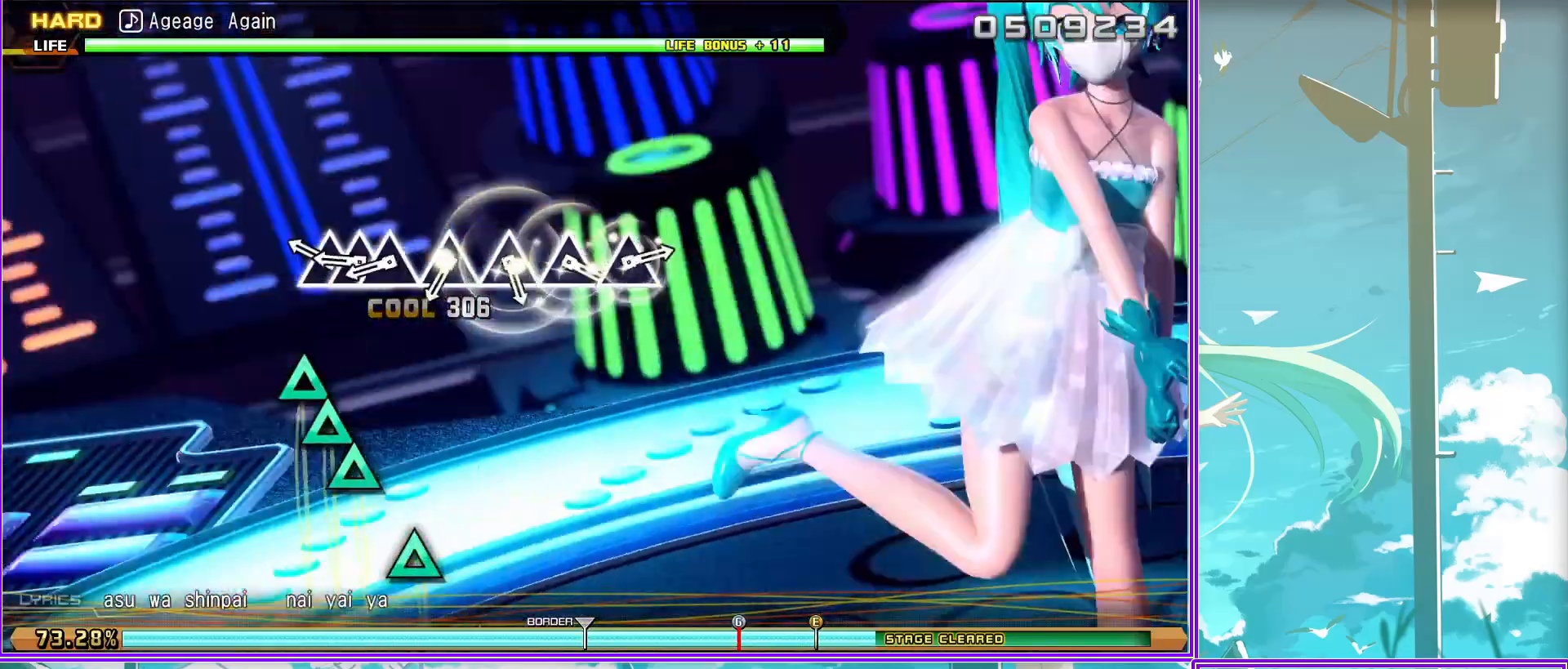
{"buttons": ["TRIANGLE", "L2"], "left_stick": "center", "right_stick": "center", "events": [[100, "TRIANGLE", "down"], [167, "TRIANGLE", "up"], [267, "TRIANGLE", "down"], [367, "TRIANGLE", "up"], [450, "TRIANGLE", "down"]]}
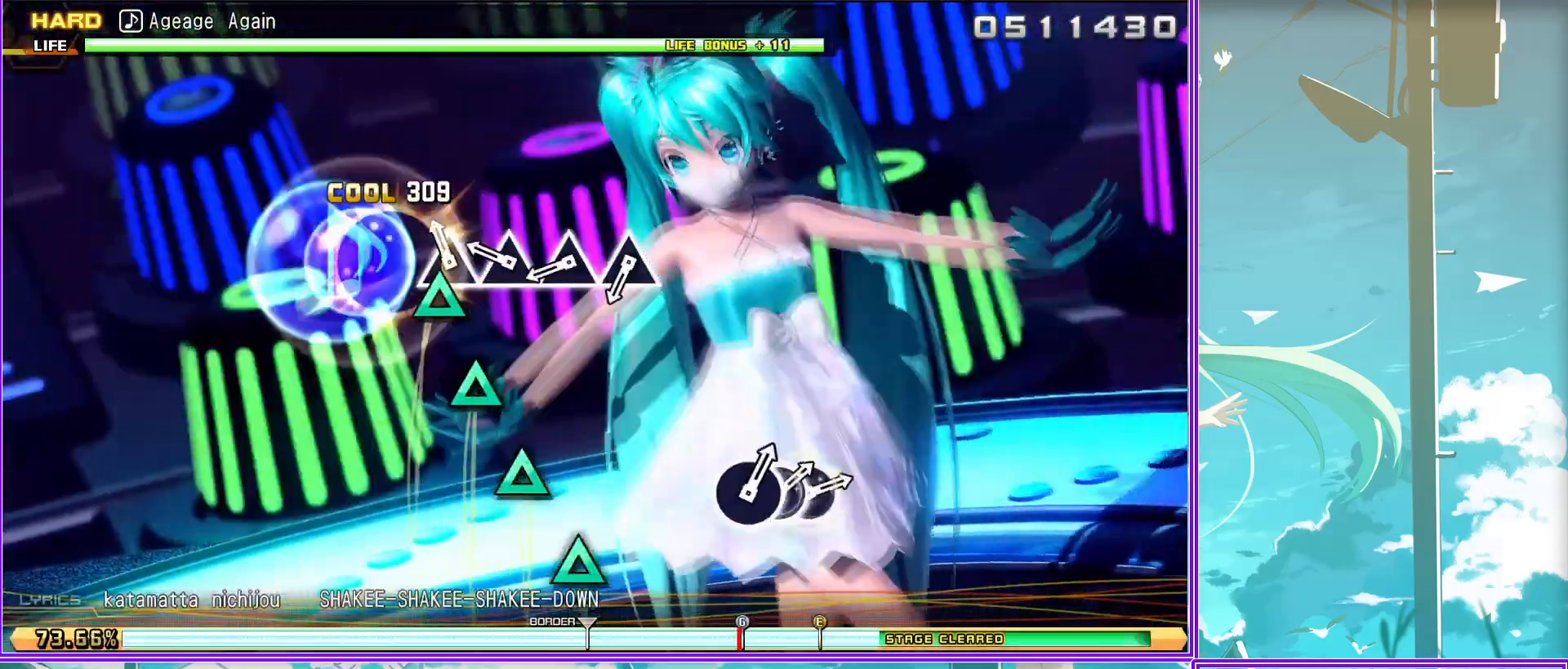
{"buttons": [], "left_stick": "center", "right_stick": "center", "events": [[50, "TRIANGLE", "up"], [100, "TRIANGLE", "down"], [250, "TRIANGLE", "up"], [317, "L2", "up"]]}